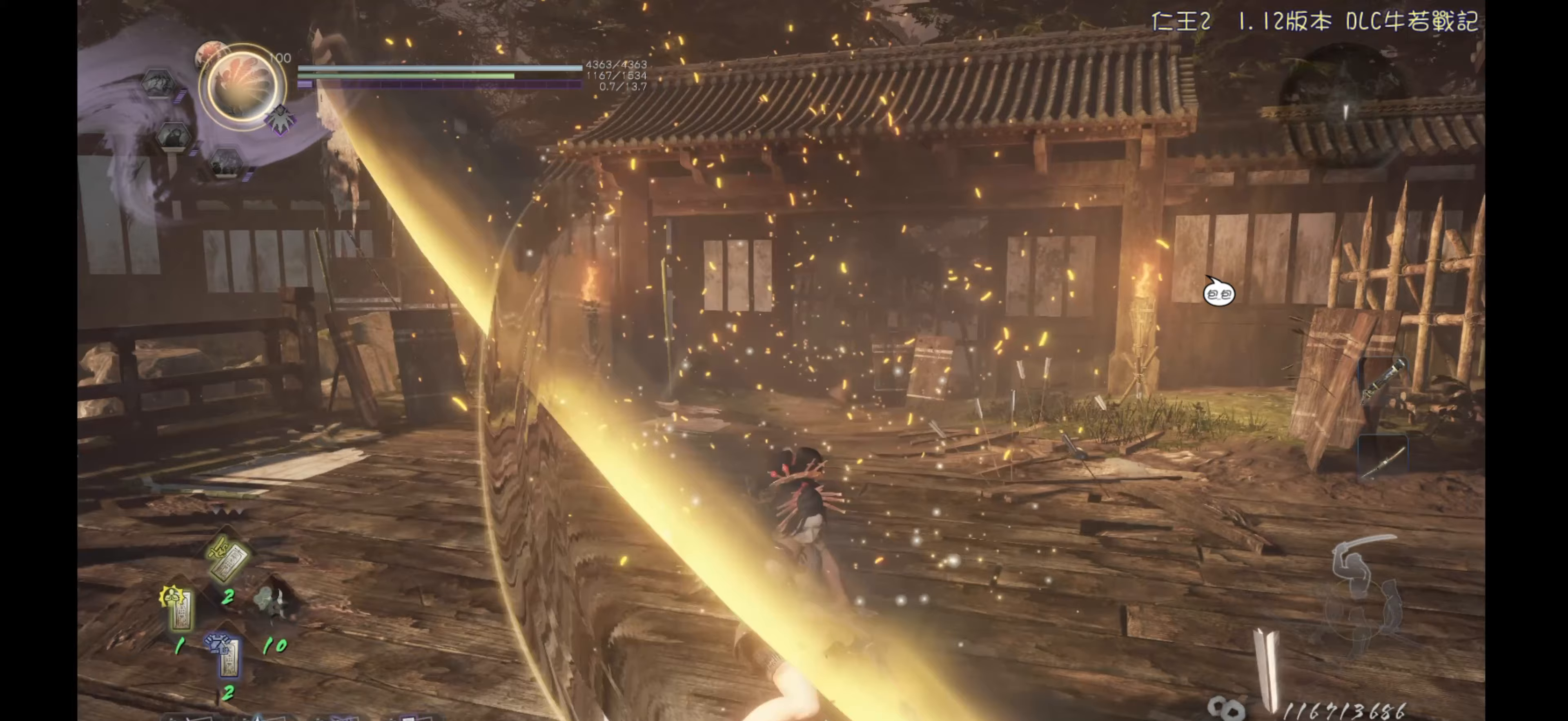
Gameplay with a controller (PlayStation layout); each line is a JSON object with the inputs held at the frame after it. "events" lists button and stick changes between this image and that frame as [ms after this image, input, new state], when the widget could be followed in between.
{"buttons": ["L1"], "left_stick": "center", "right_stick": "center", "events": []}
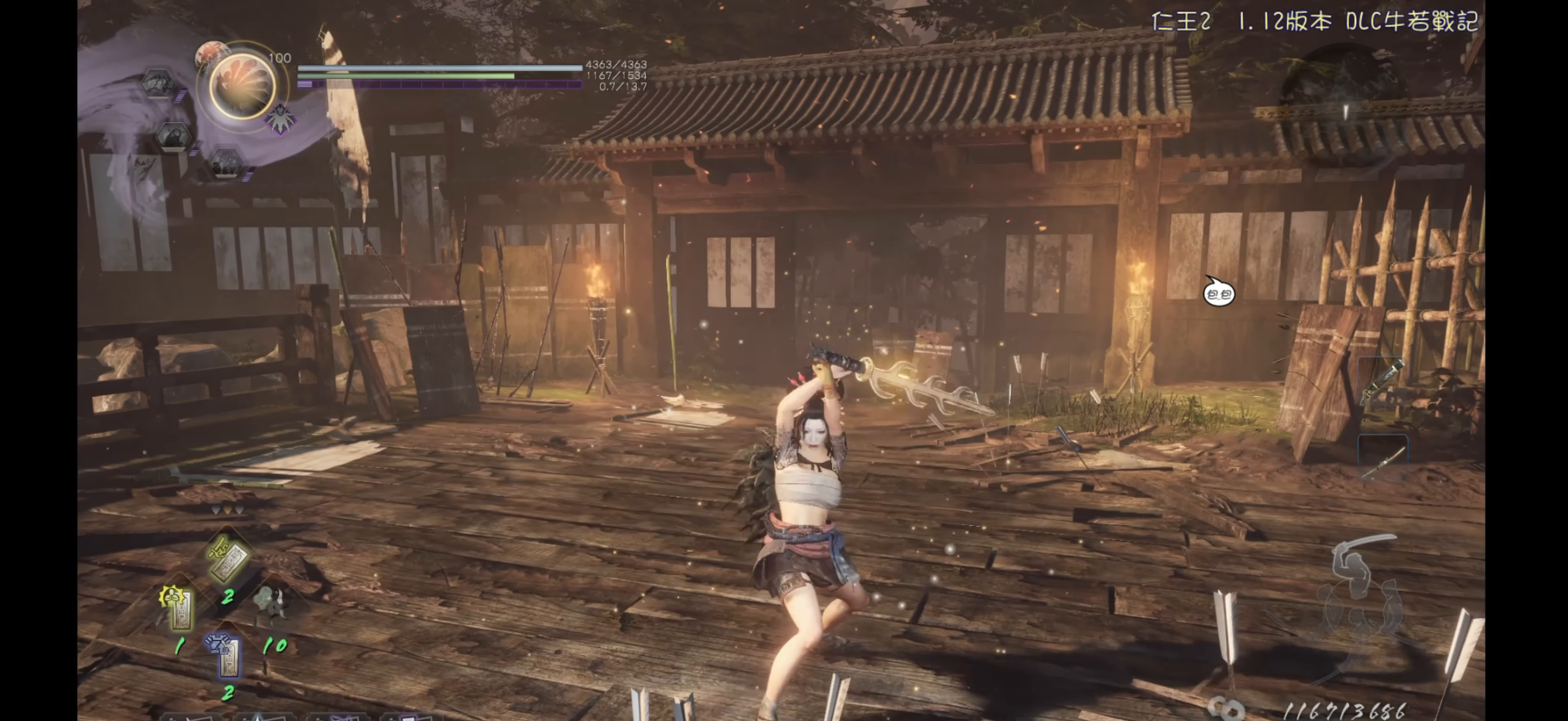
{"buttons": ["L1"], "left_stick": "center", "right_stick": "center", "events": []}
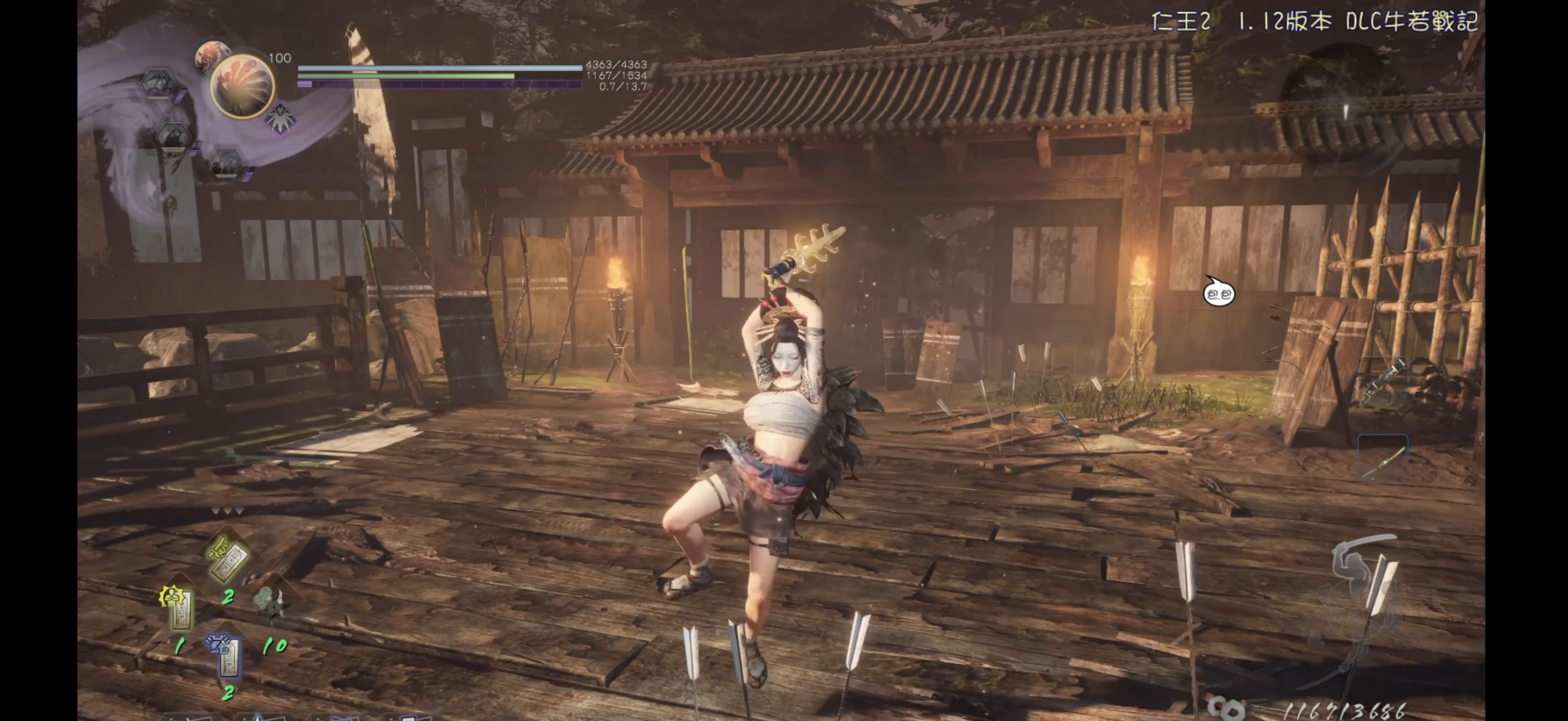
{"buttons": ["L1"], "left_stick": "center", "right_stick": "center", "events": []}
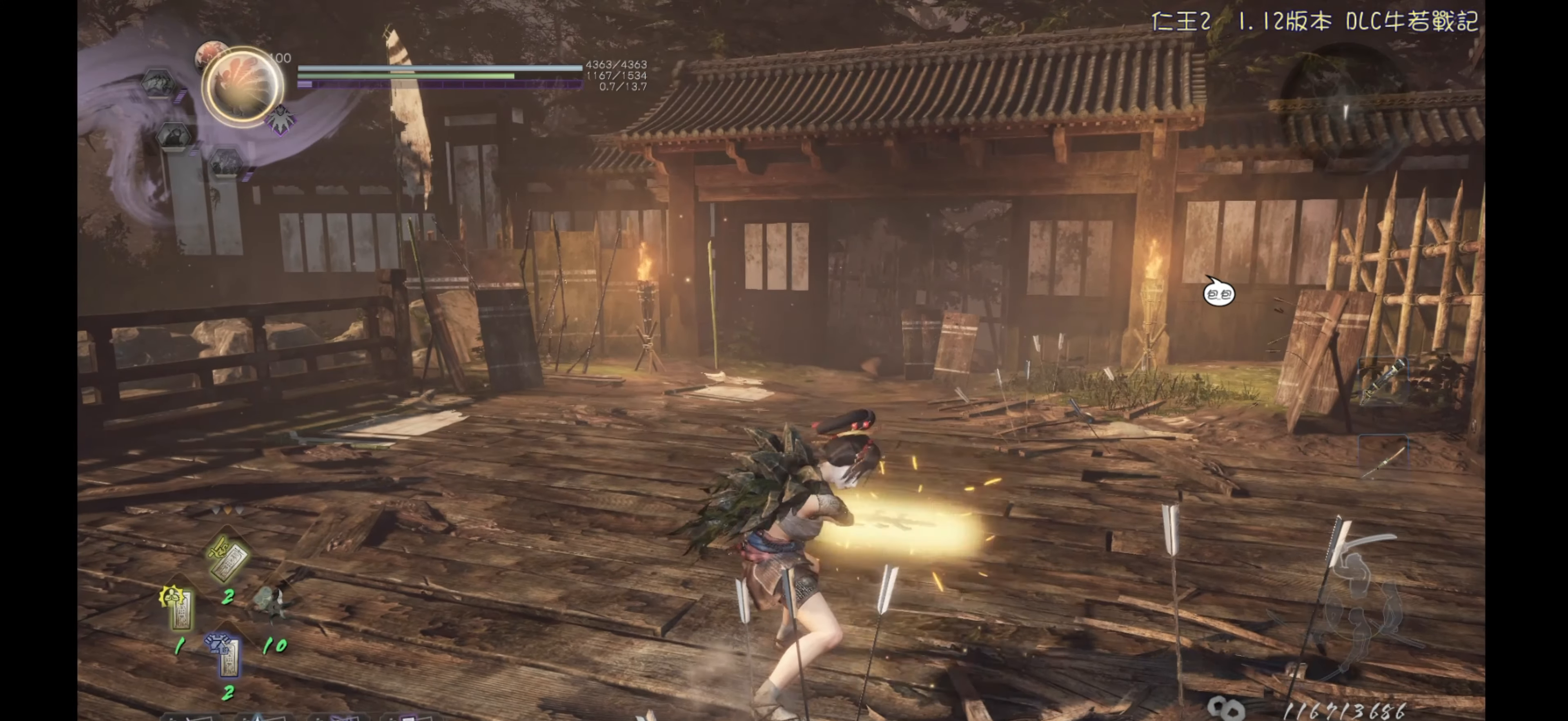
{"buttons": [], "left_stick": "center", "right_stick": "center", "events": [[300, "L1", "up"]]}
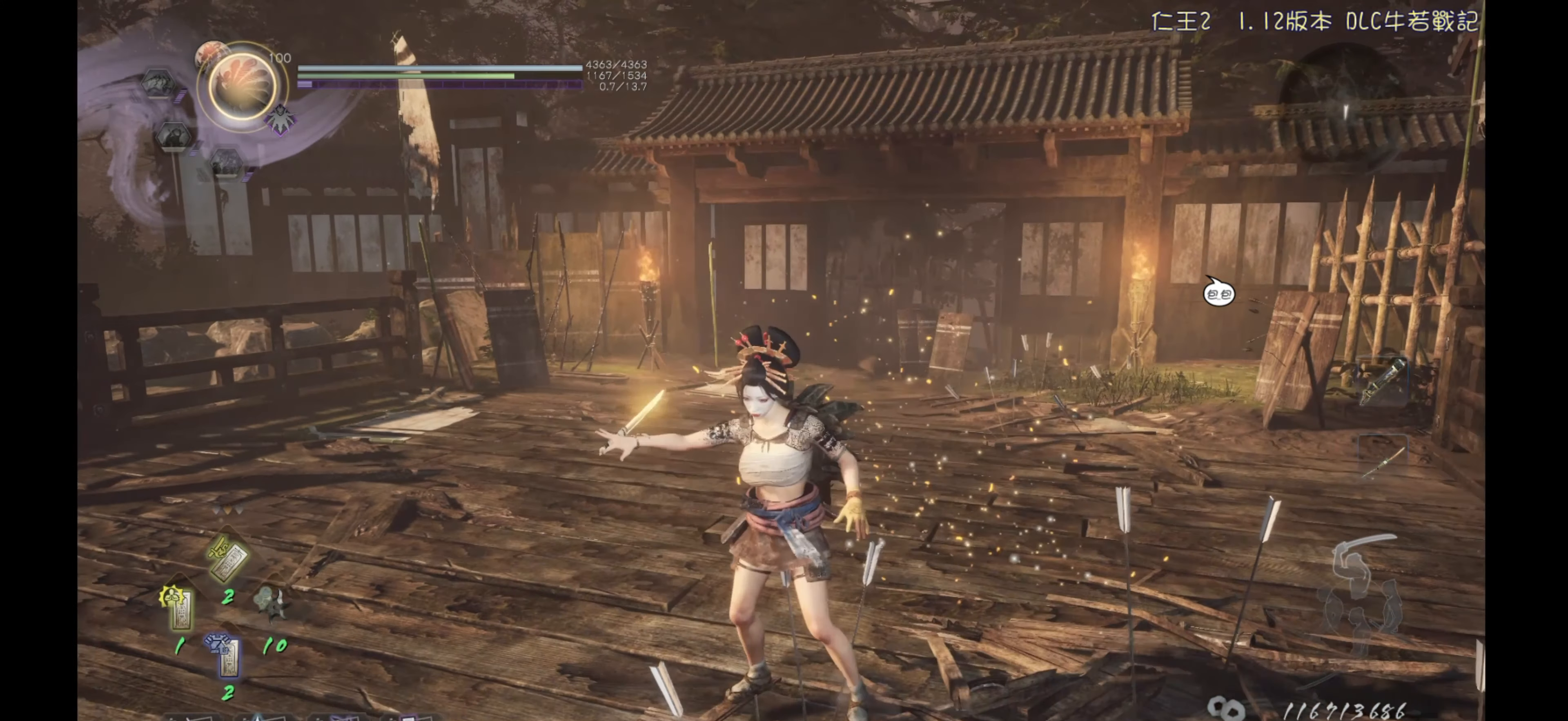
{"buttons": [], "left_stick": "center", "right_stick": "center", "events": []}
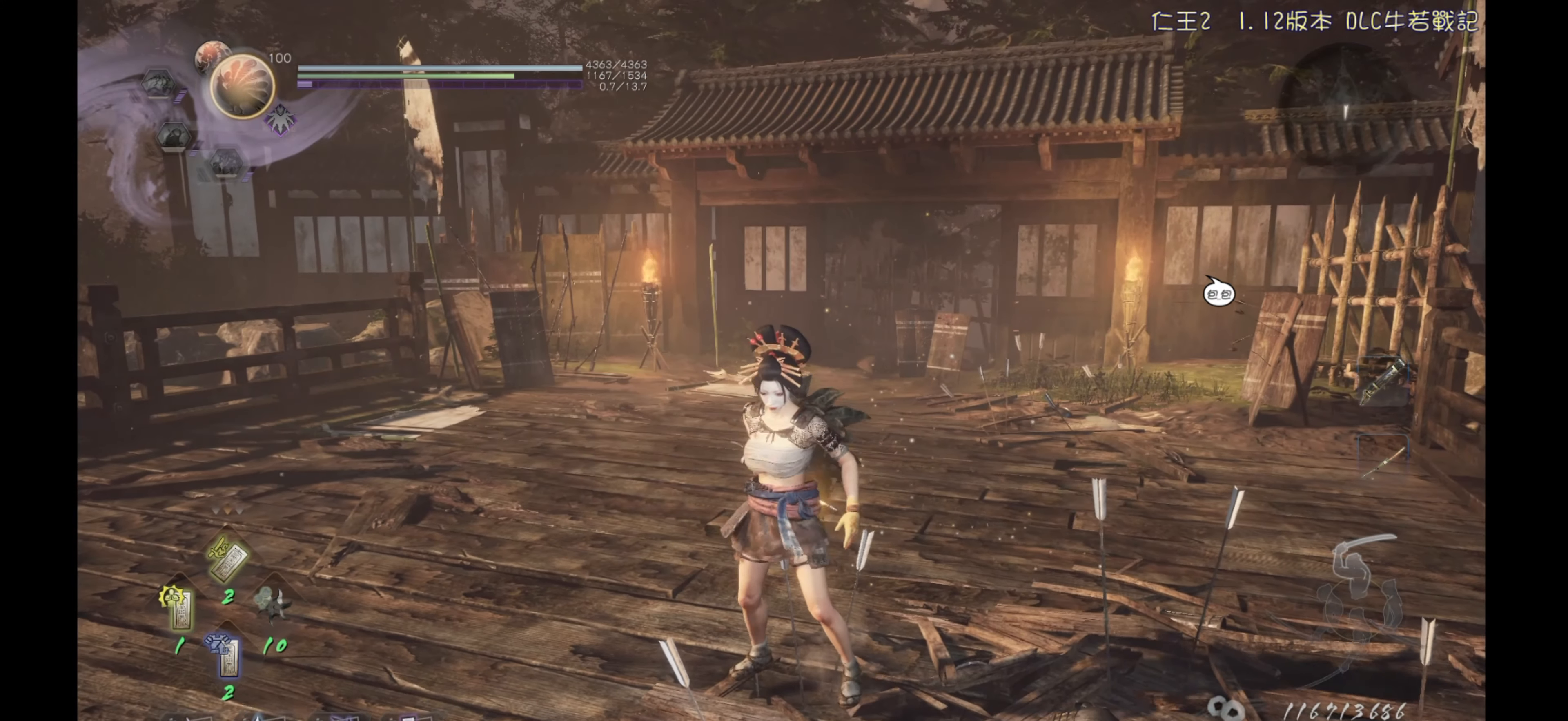
{"buttons": [], "left_stick": "center", "right_stick": "center", "events": []}
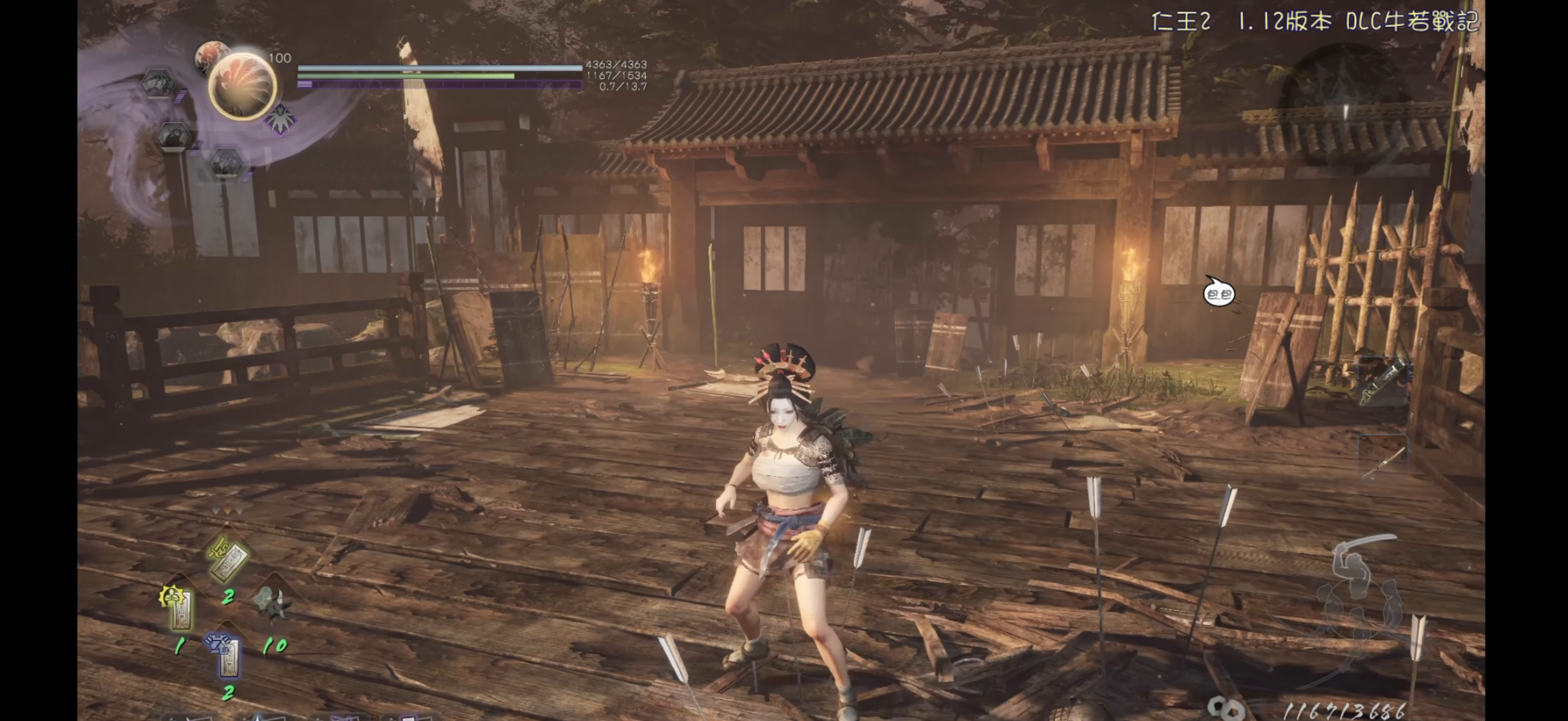
{"buttons": [], "left_stick": "center", "right_stick": "center", "events": []}
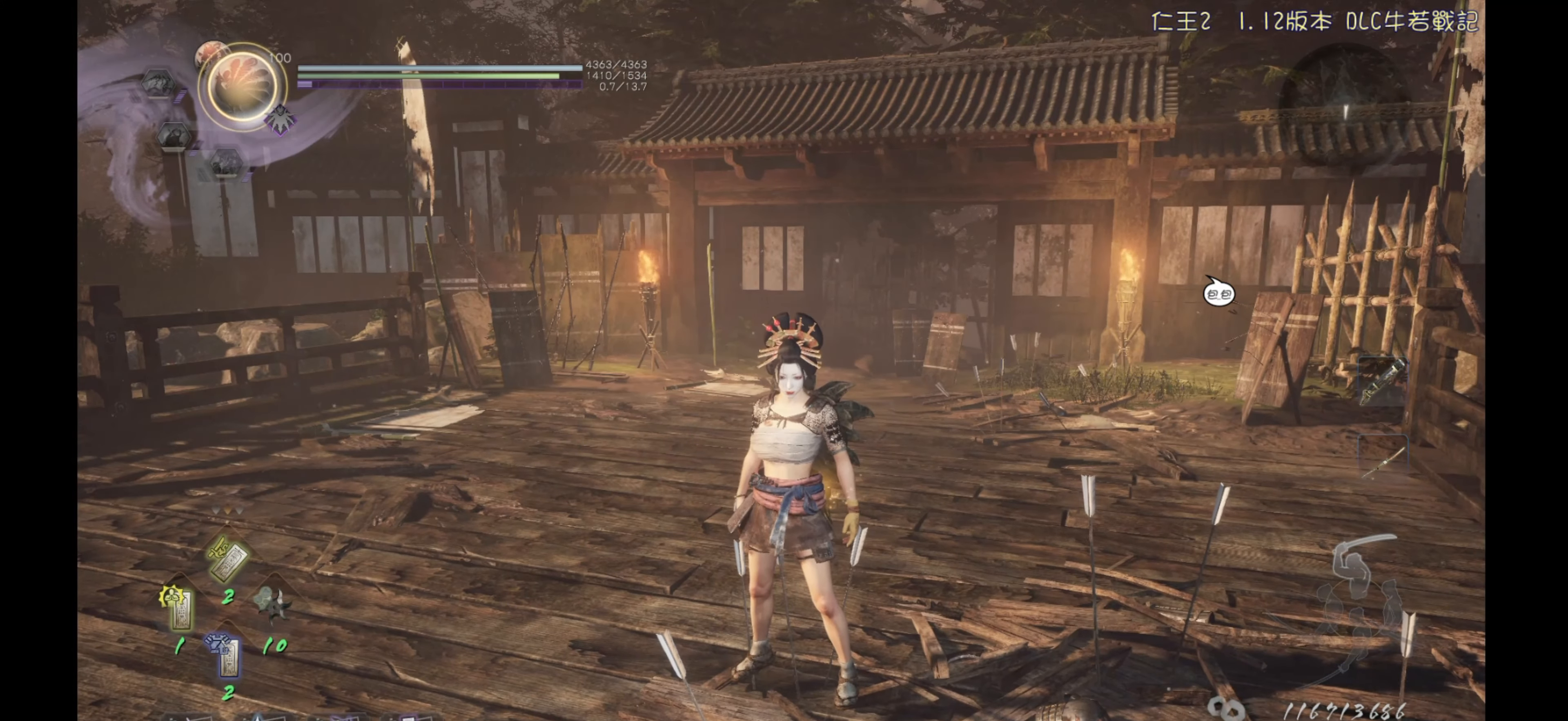
{"buttons": ["R1"], "left_stick": "center", "right_stick": "center", "events": [[483, "R1", "down"]]}
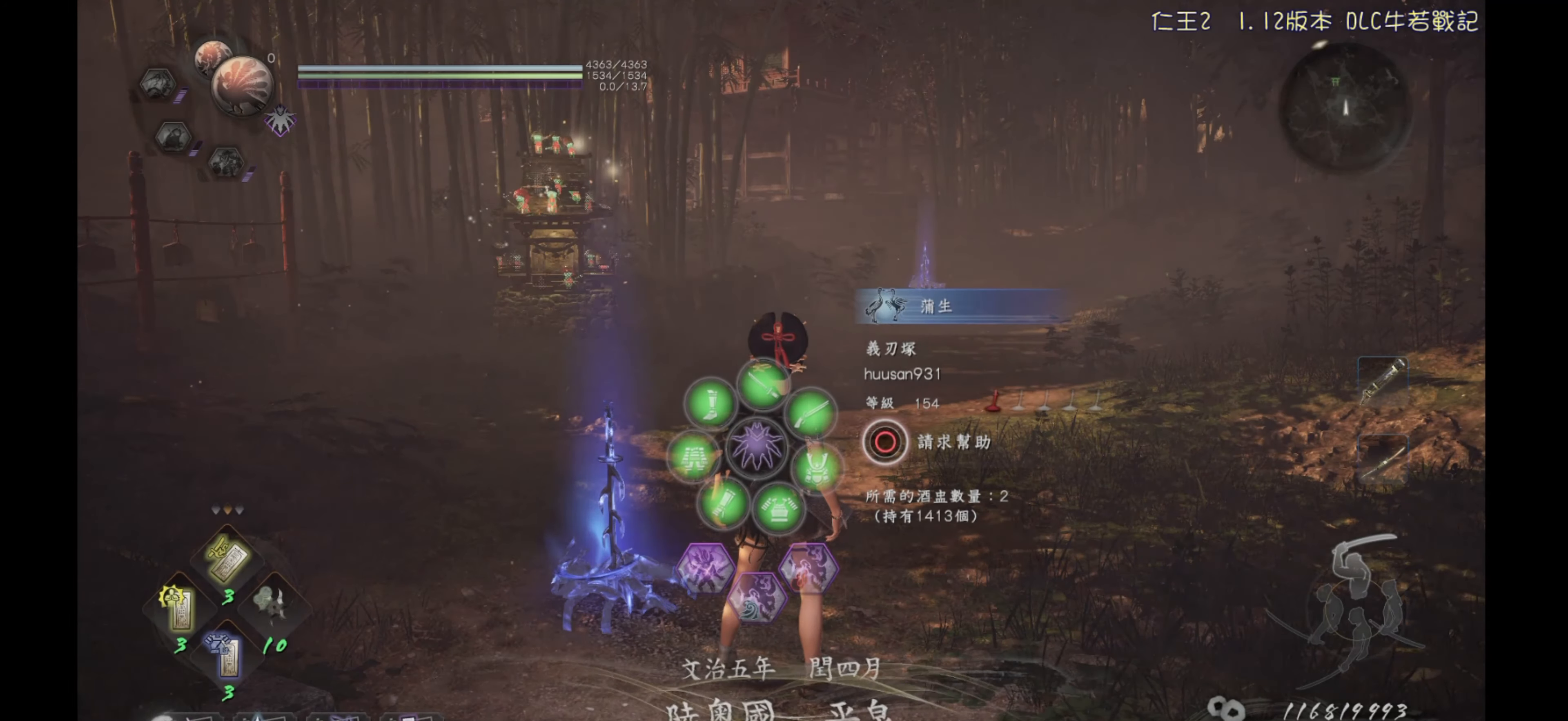
{"buttons": [], "left_stick": "center", "right_stick": "center", "events": [[50, "DPAD_RIGHT", "down"], [117, "DPAD_RIGHT", "up"], [150, "R1", "up"], [250, "DPAD_DOWN", "down"], [317, "DPAD_DOWN", "up"]]}
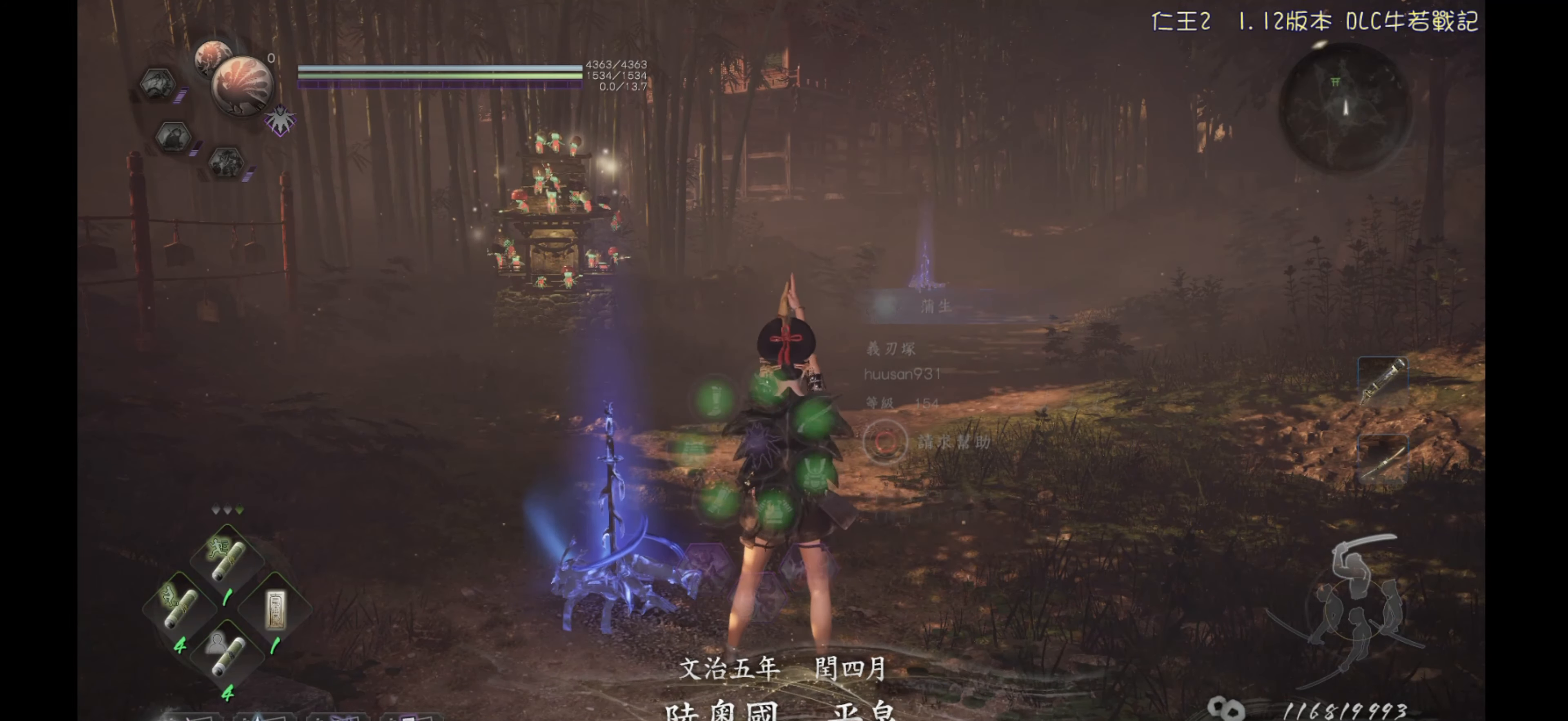
{"buttons": [], "left_stick": "center", "right_stick": "center", "events": [[250, "DPAD_LEFT", "down"], [300, "DPAD_LEFT", "up"], [350, "DPAD_LEFT", "down"], [400, "DPAD_LEFT", "up"], [433, "DPAD_LEFT", "down"], [500, "DPAD_LEFT", "up"]]}
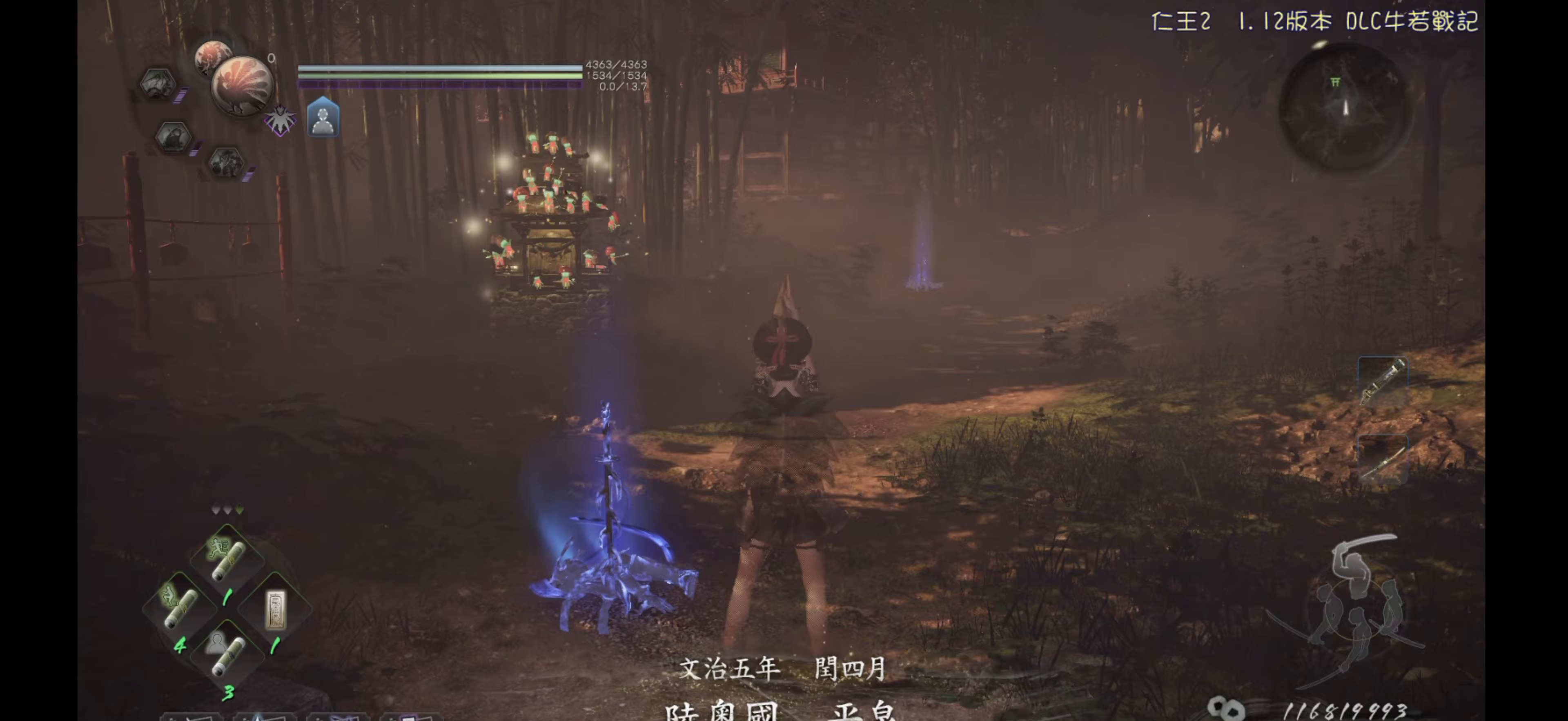
{"buttons": [], "left_stick": "center", "right_stick": "center", "events": [[167, "DPAD_UP", "down"], [217, "DPAD_UP", "up"], [250, "DPAD_UP", "down"], [317, "DPAD_UP", "up"], [350, "DPAD_UP", "down"], [417, "DPAD_UP", "up"]]}
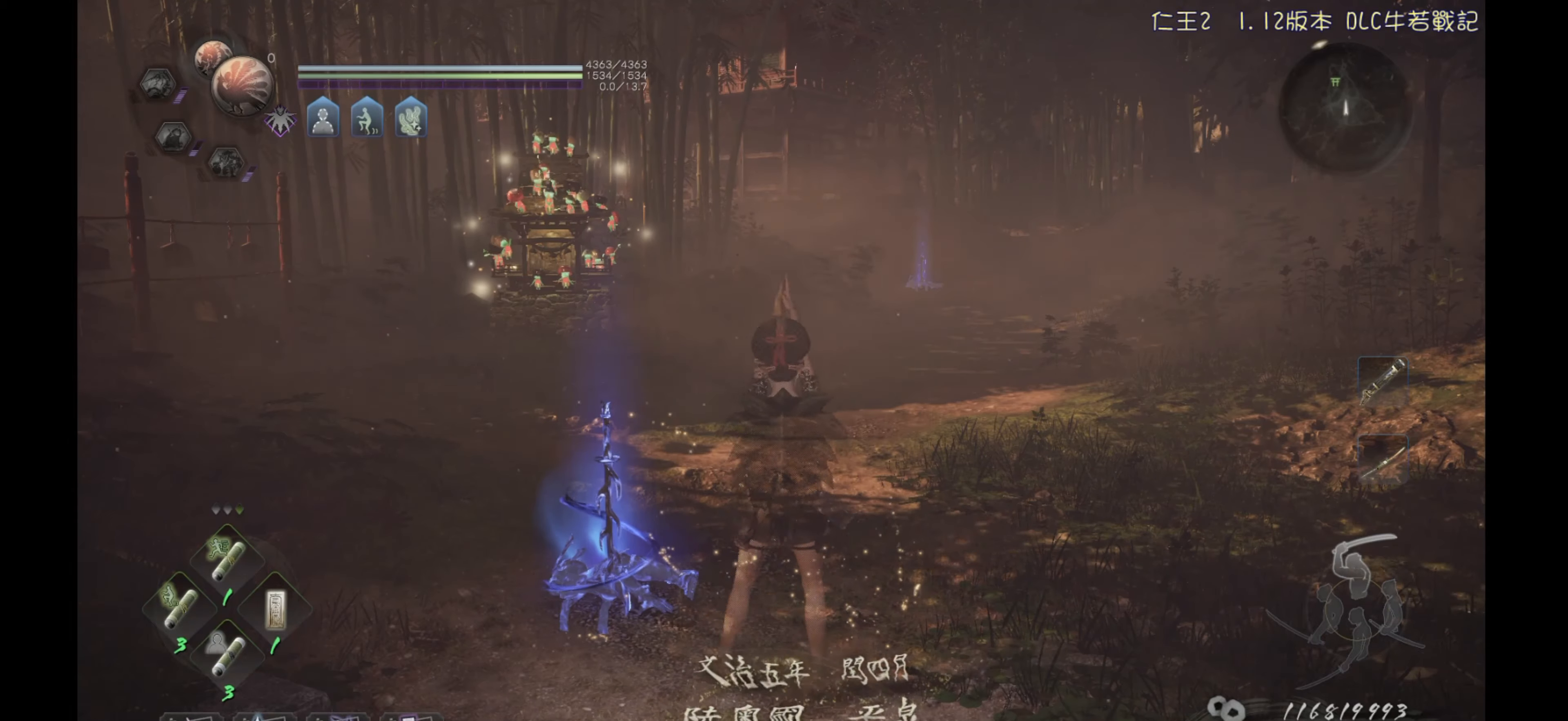
{"buttons": ["CROSS"], "left_stick": "up", "right_stick": "center", "events": [[150, "left_stick", "up"], [283, "CROSS", "down"]]}
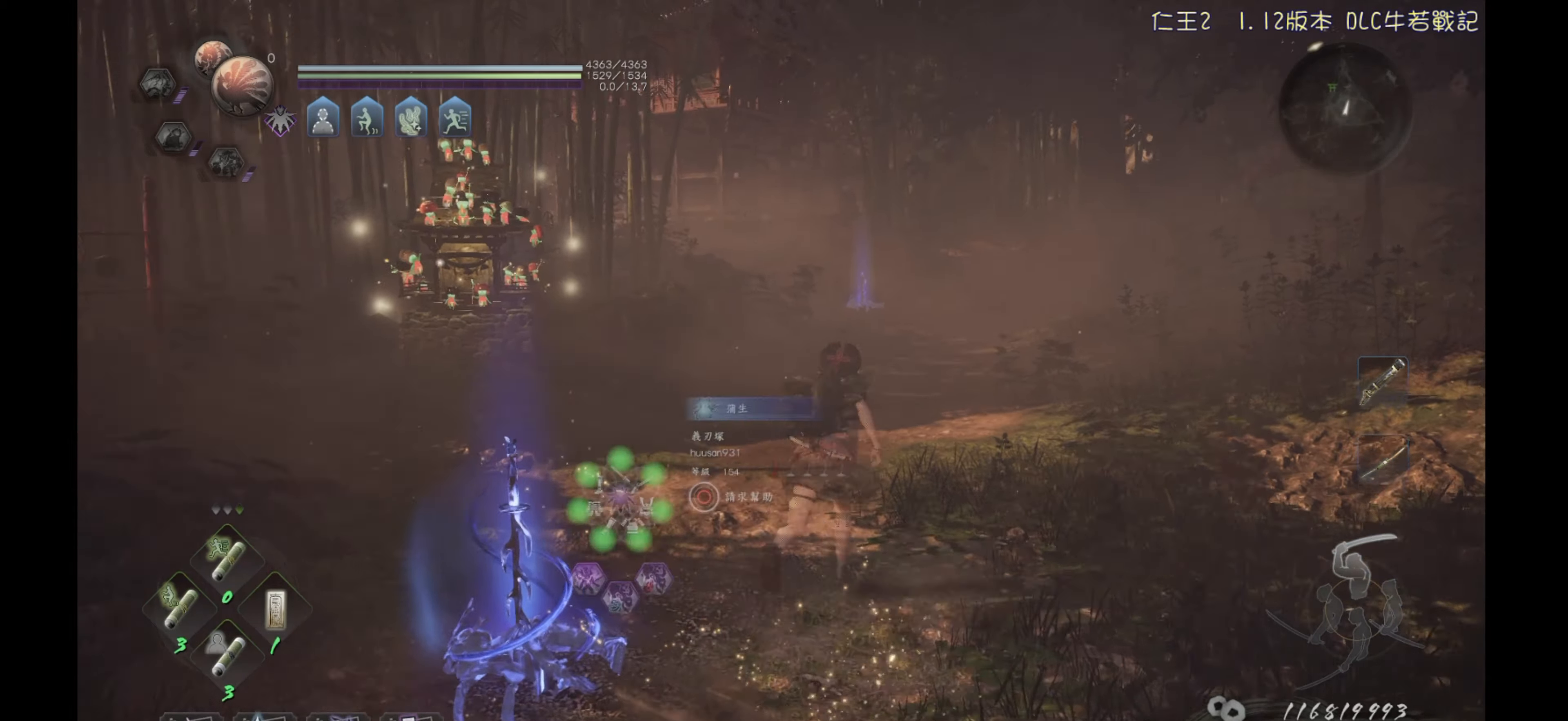
{"buttons": ["CROSS"], "left_stick": "up", "right_stick": "center", "events": []}
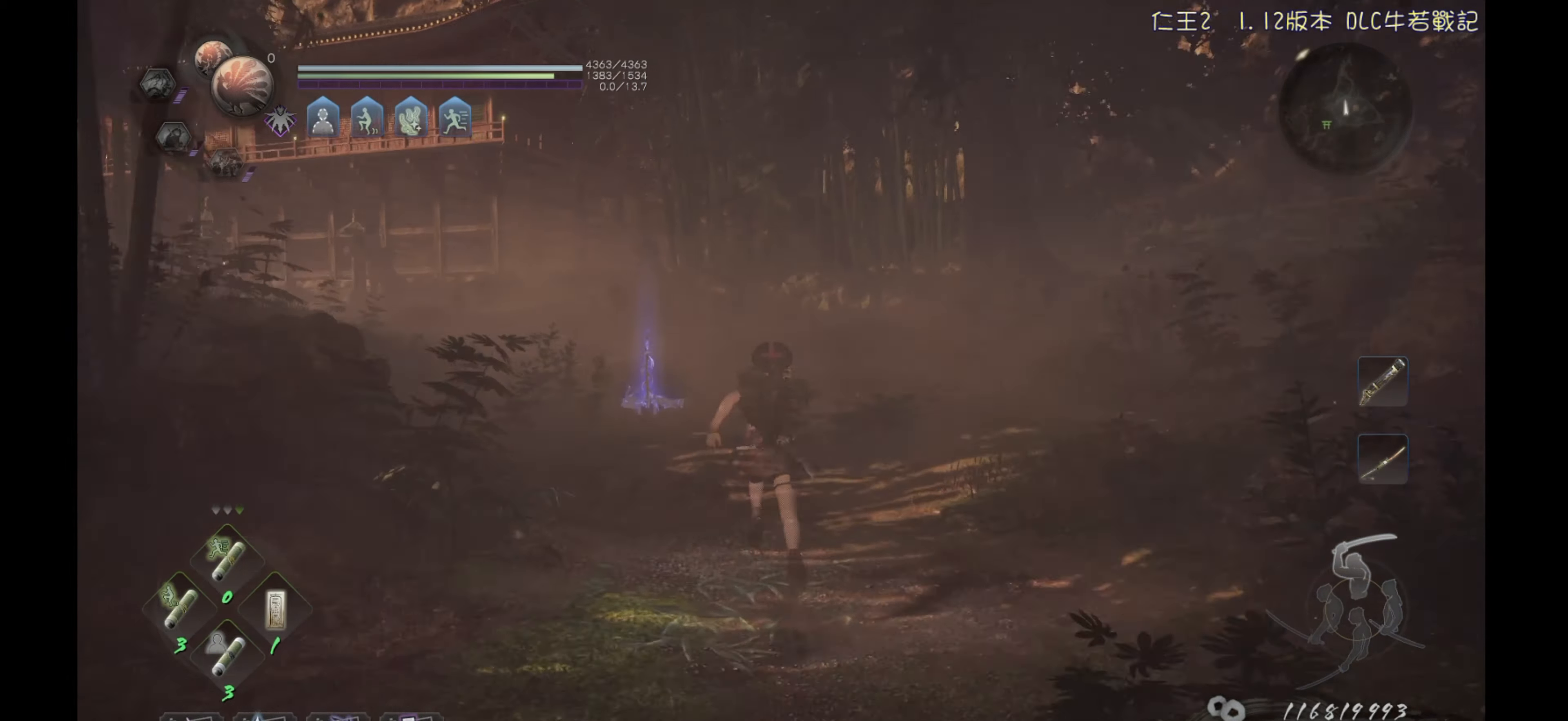
{"buttons": ["CROSS"], "left_stick": "up", "right_stick": "center", "events": []}
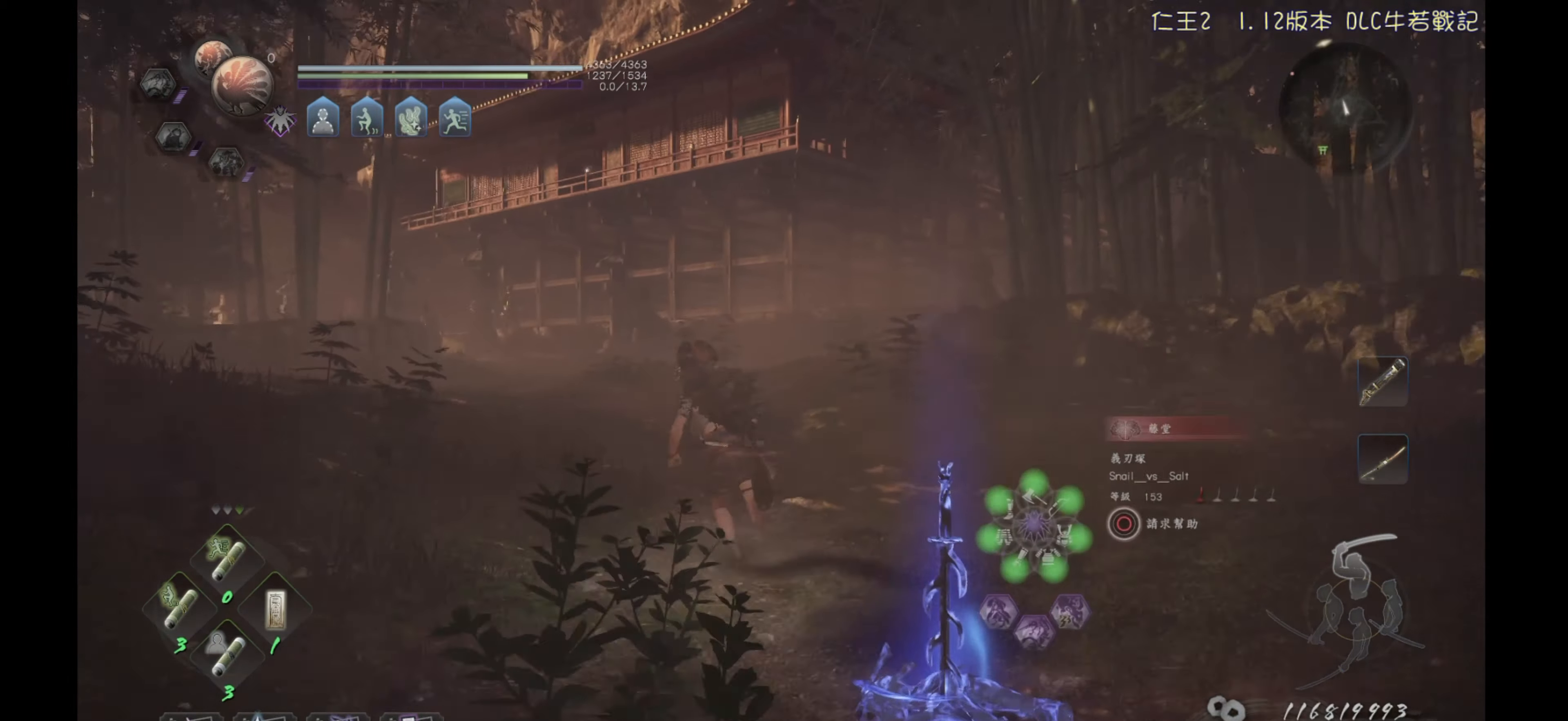
{"buttons": ["CROSS"], "left_stick": "up", "right_stick": "center", "events": []}
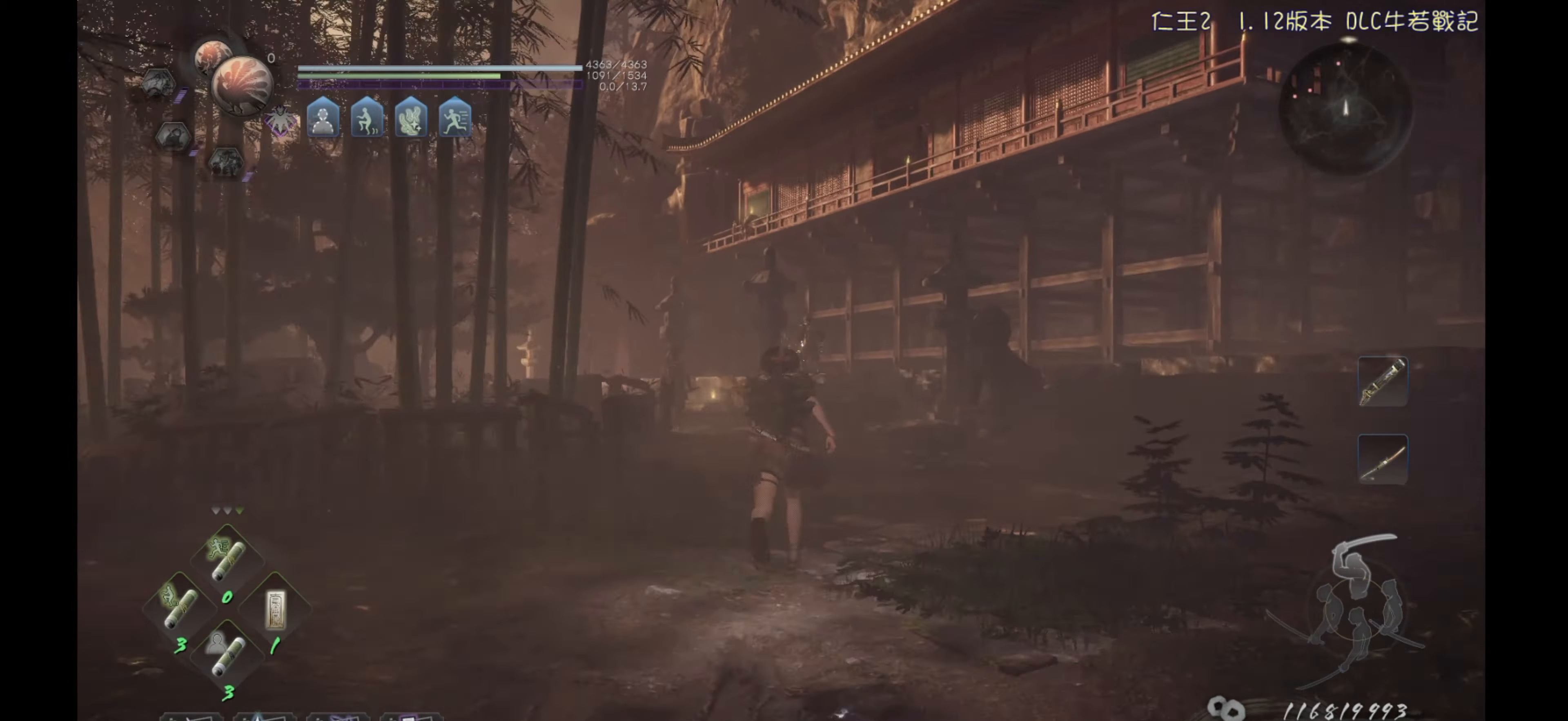
{"buttons": ["CROSS"], "left_stick": "up", "right_stick": "center", "events": []}
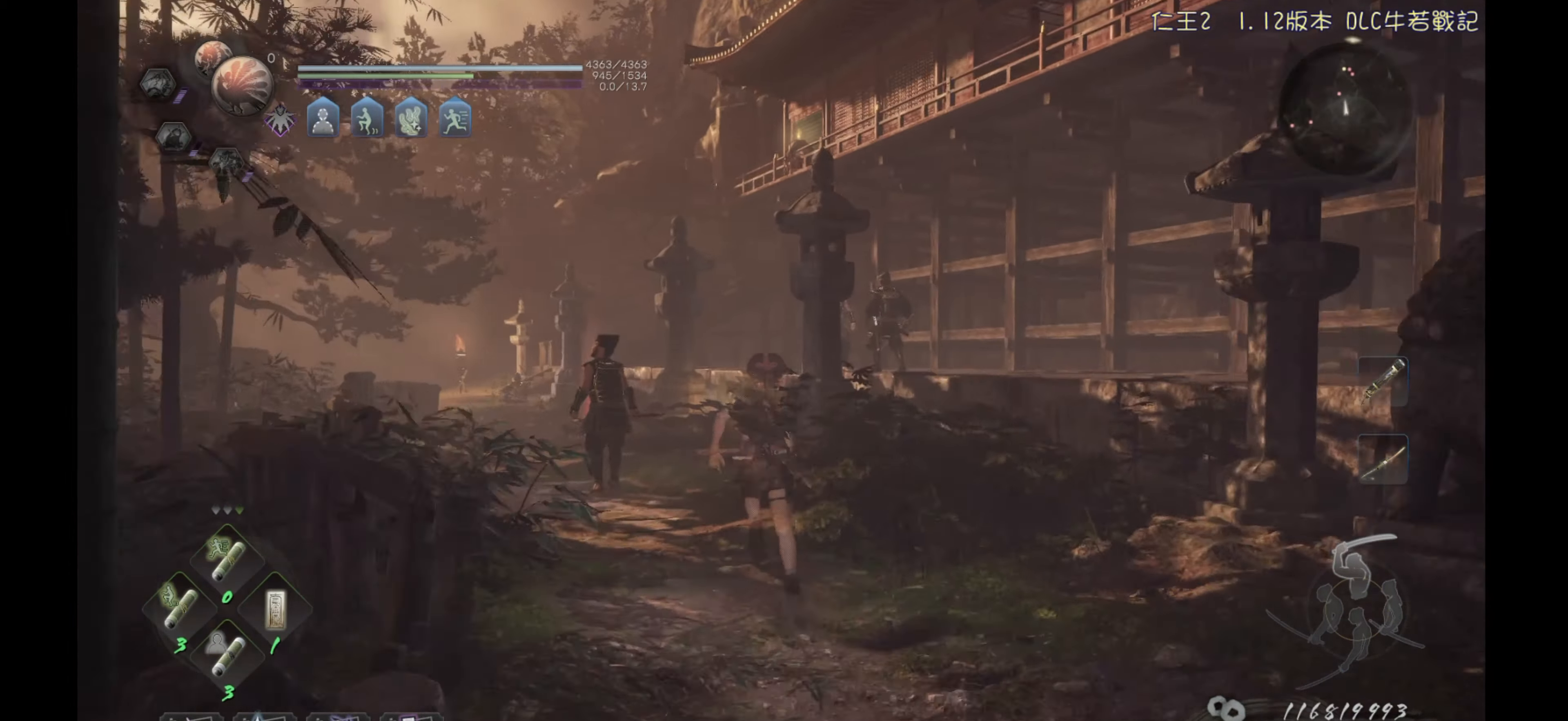
{"buttons": ["CROSS"], "left_stick": "up", "right_stick": "center", "events": []}
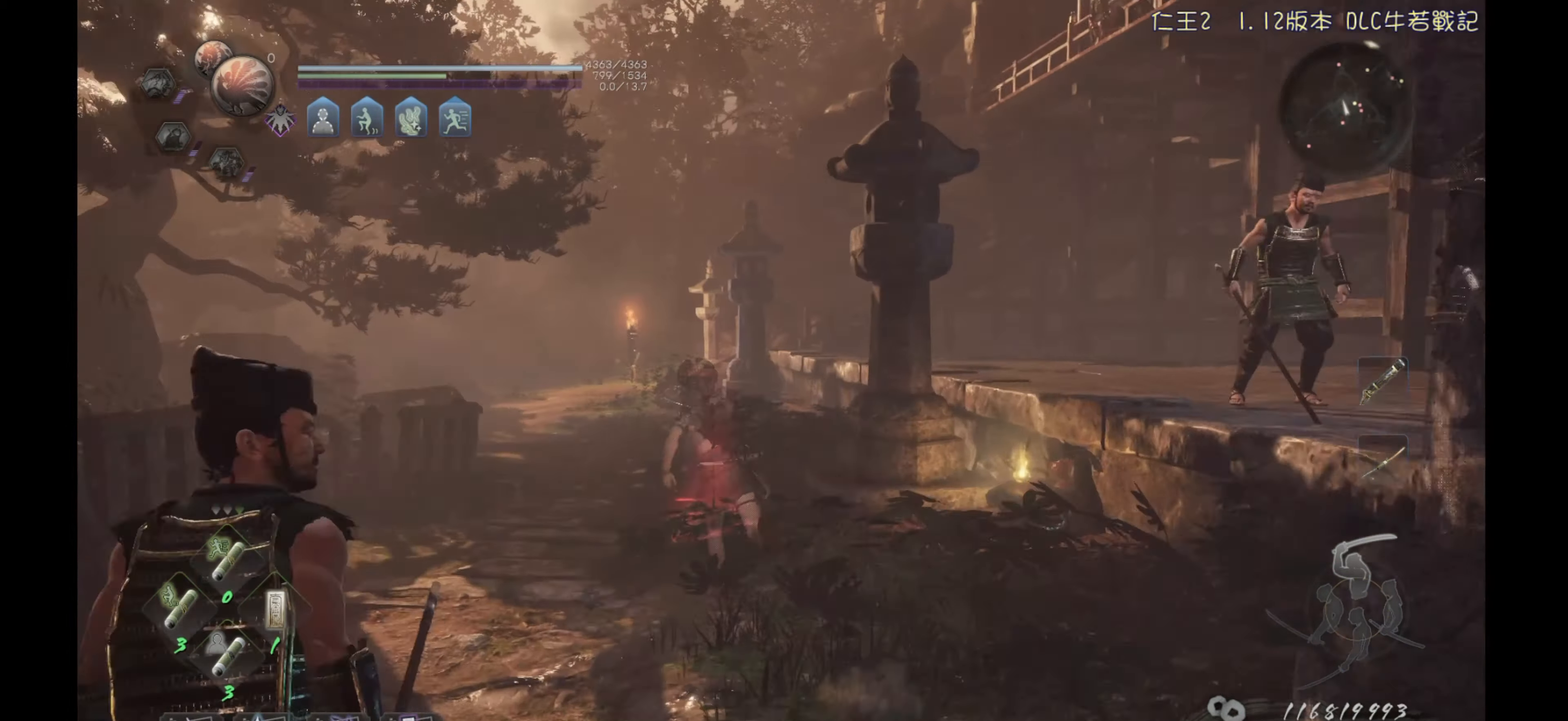
{"buttons": ["CROSS"], "left_stick": "up", "right_stick": "center", "events": []}
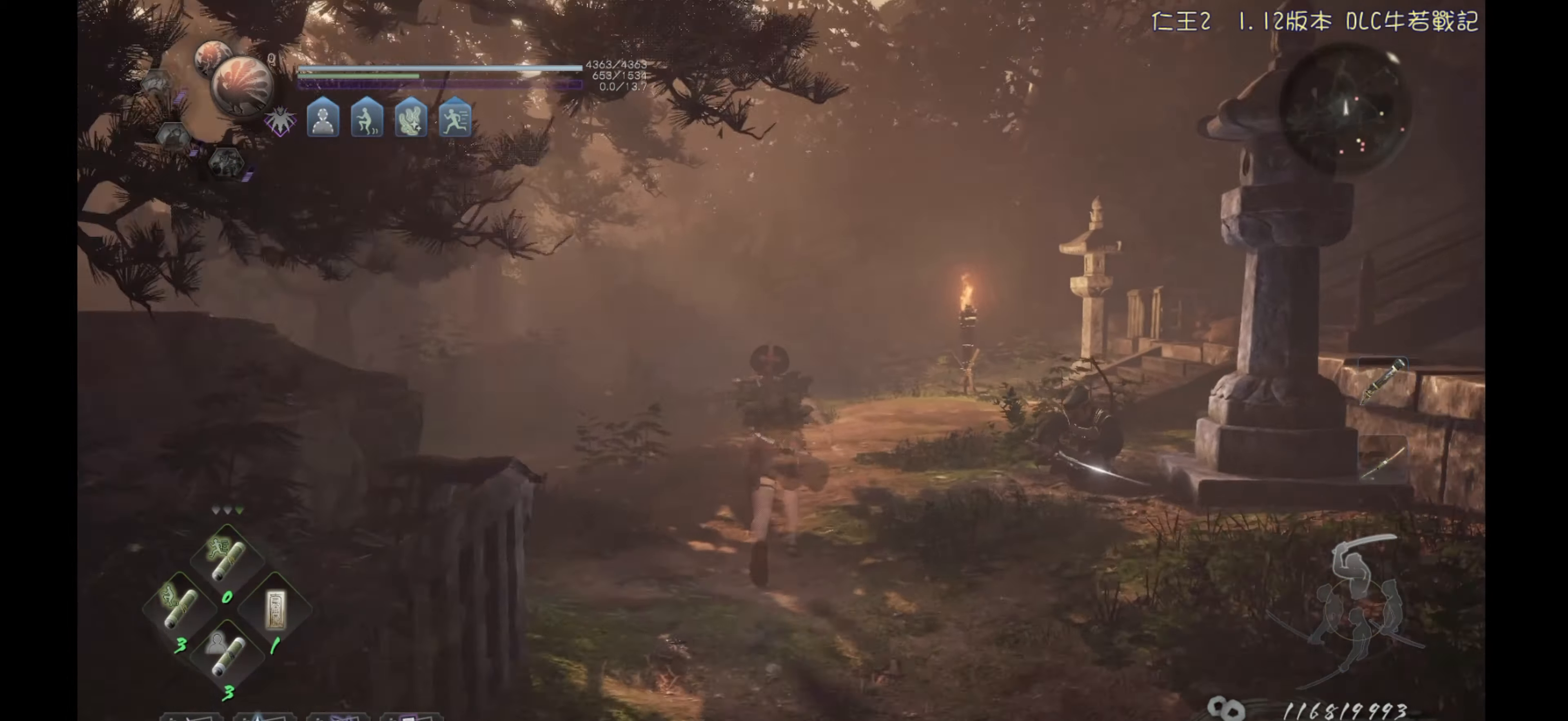
{"buttons": [], "left_stick": "up", "right_stick": "center", "events": [[83, "CROSS", "up"], [250, "right_stick", "right"], [467, "right_stick", "center"]]}
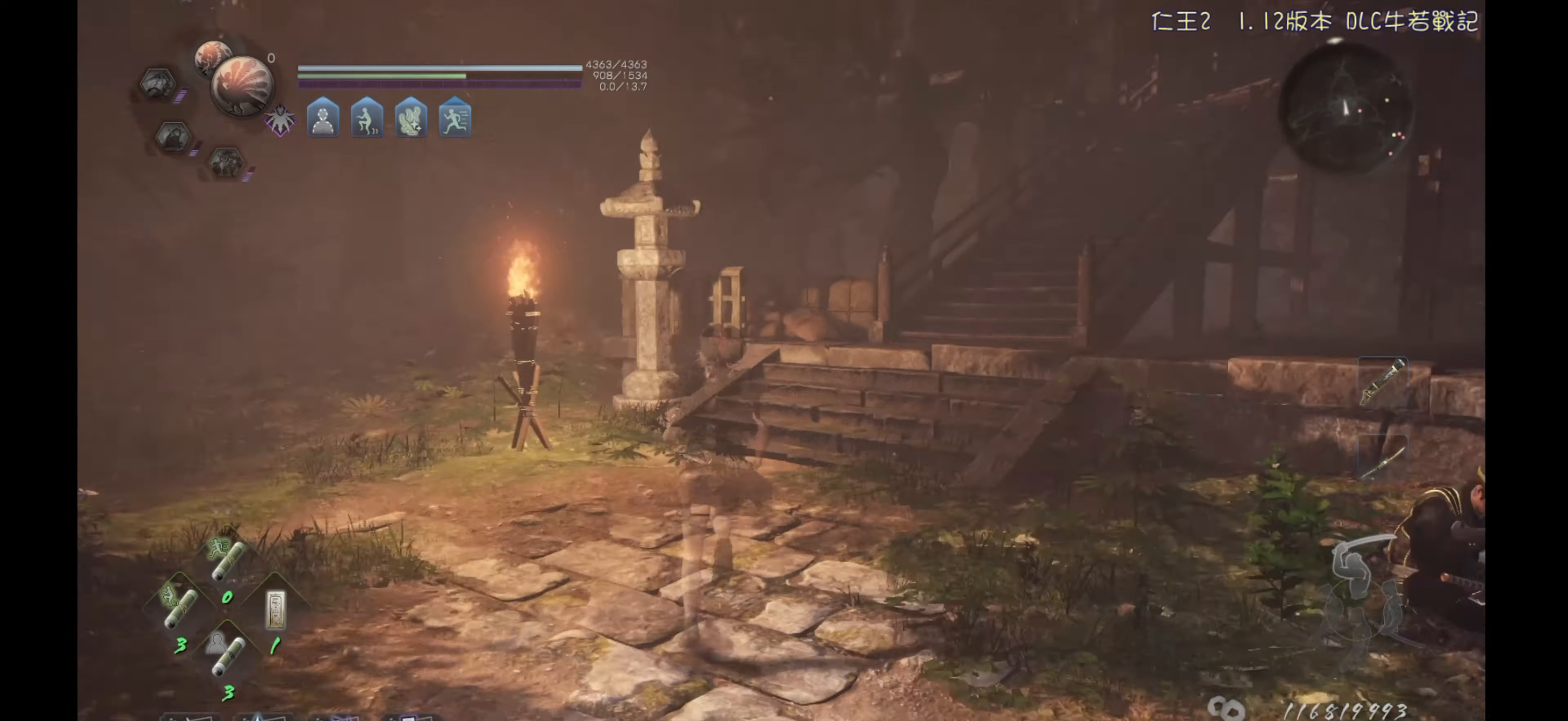
{"buttons": ["CROSS"], "left_stick": "up", "right_stick": "center", "events": [[100, "right_stick", "right"], [200, "right_stick", "center"], [333, "CROSS", "down"]]}
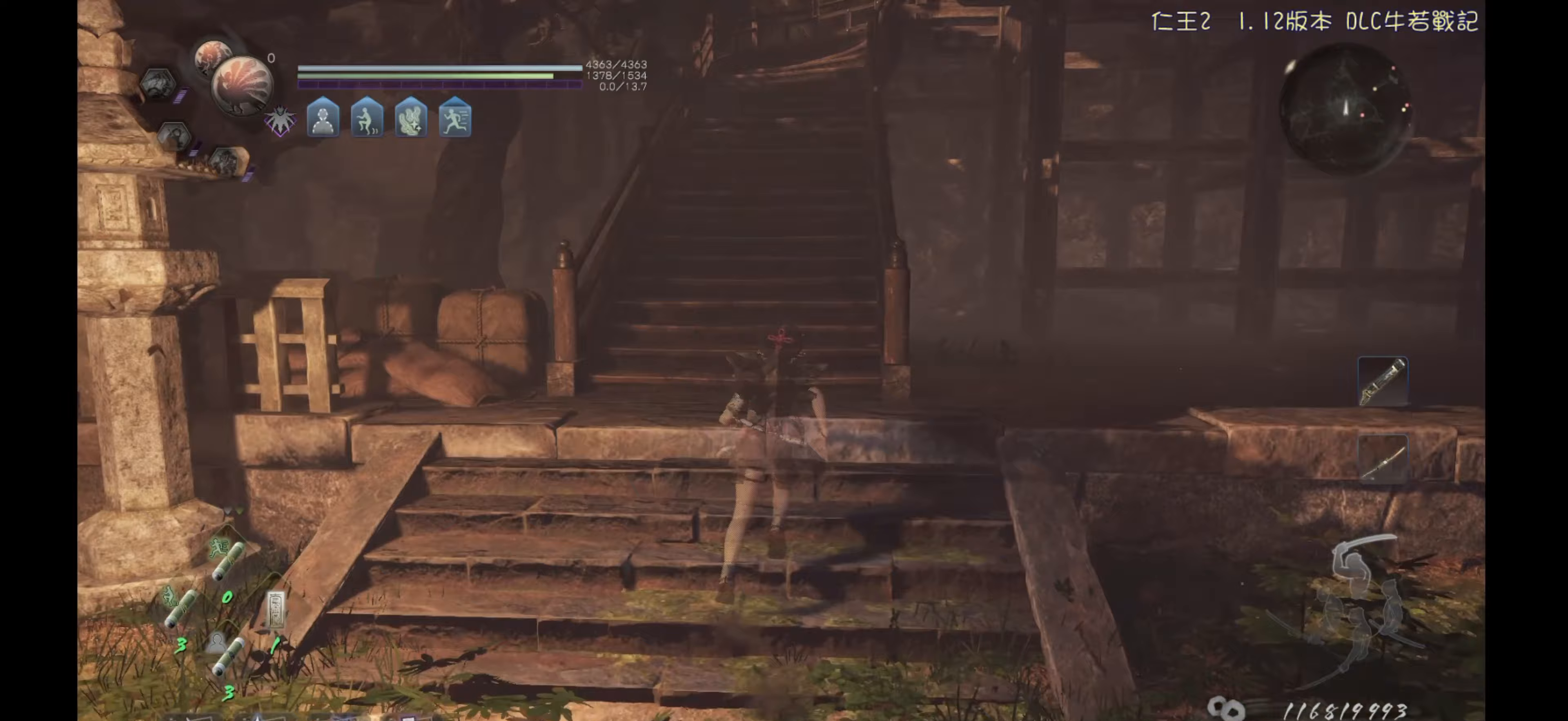
{"buttons": [], "left_stick": "up", "right_stick": "center", "events": [[367, "CROSS", "up"]]}
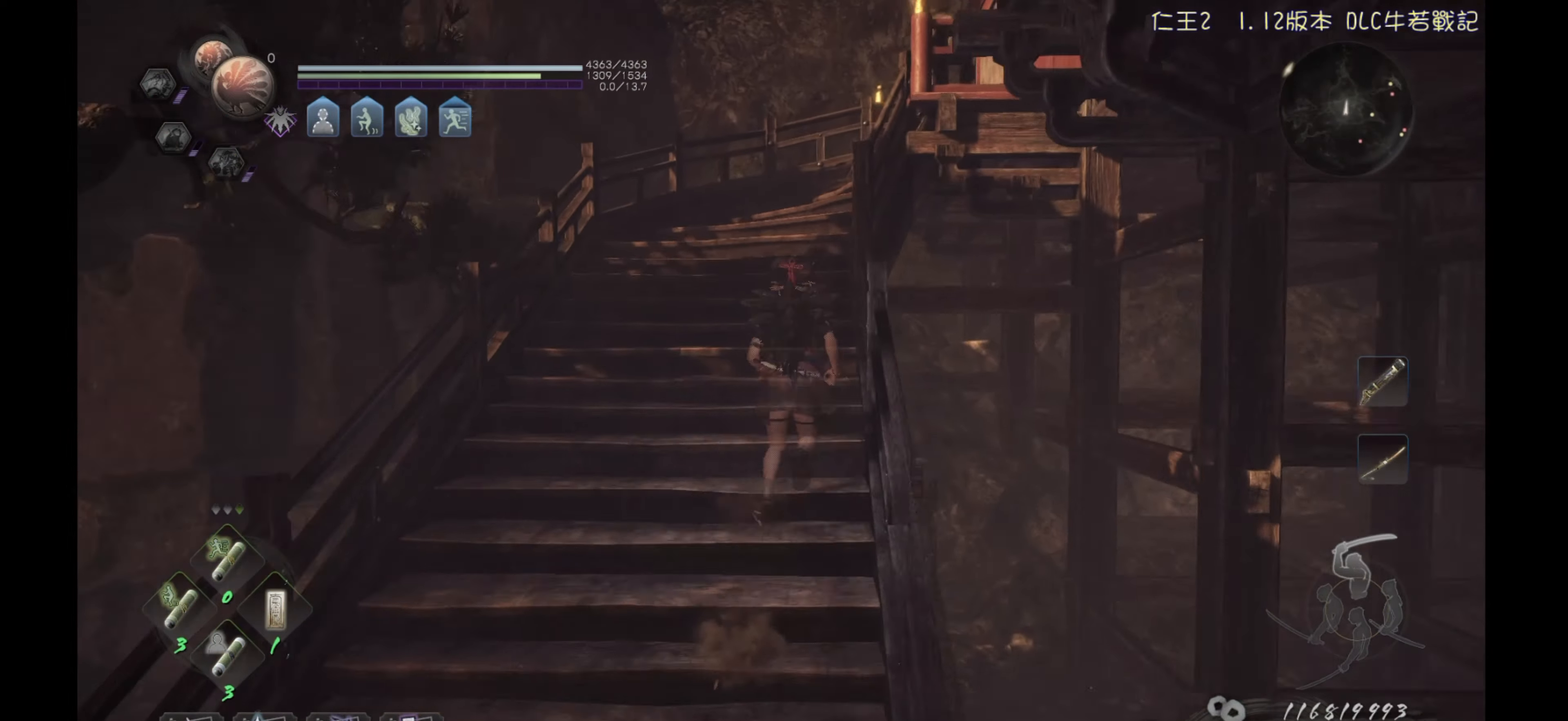
{"buttons": [], "left_stick": "up", "right_stick": "right", "events": [[17, "right_stick", "down-right"], [217, "right_stick", "center"], [383, "right_stick", "right"]]}
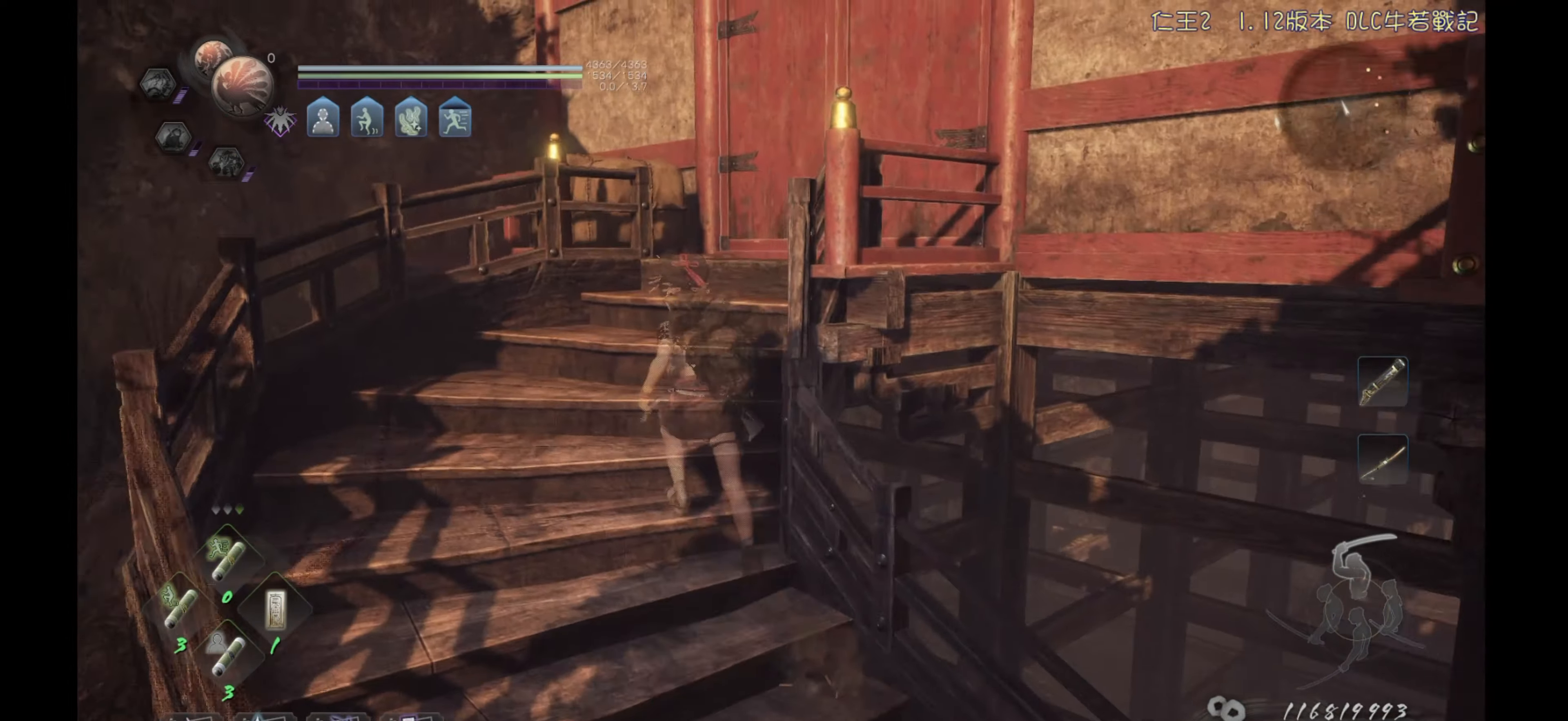
{"buttons": ["CIRCLE"], "left_stick": "center", "right_stick": "center", "events": [[67, "right_stick", "center"], [367, "left_stick", "center"], [383, "CIRCLE", "down"]]}
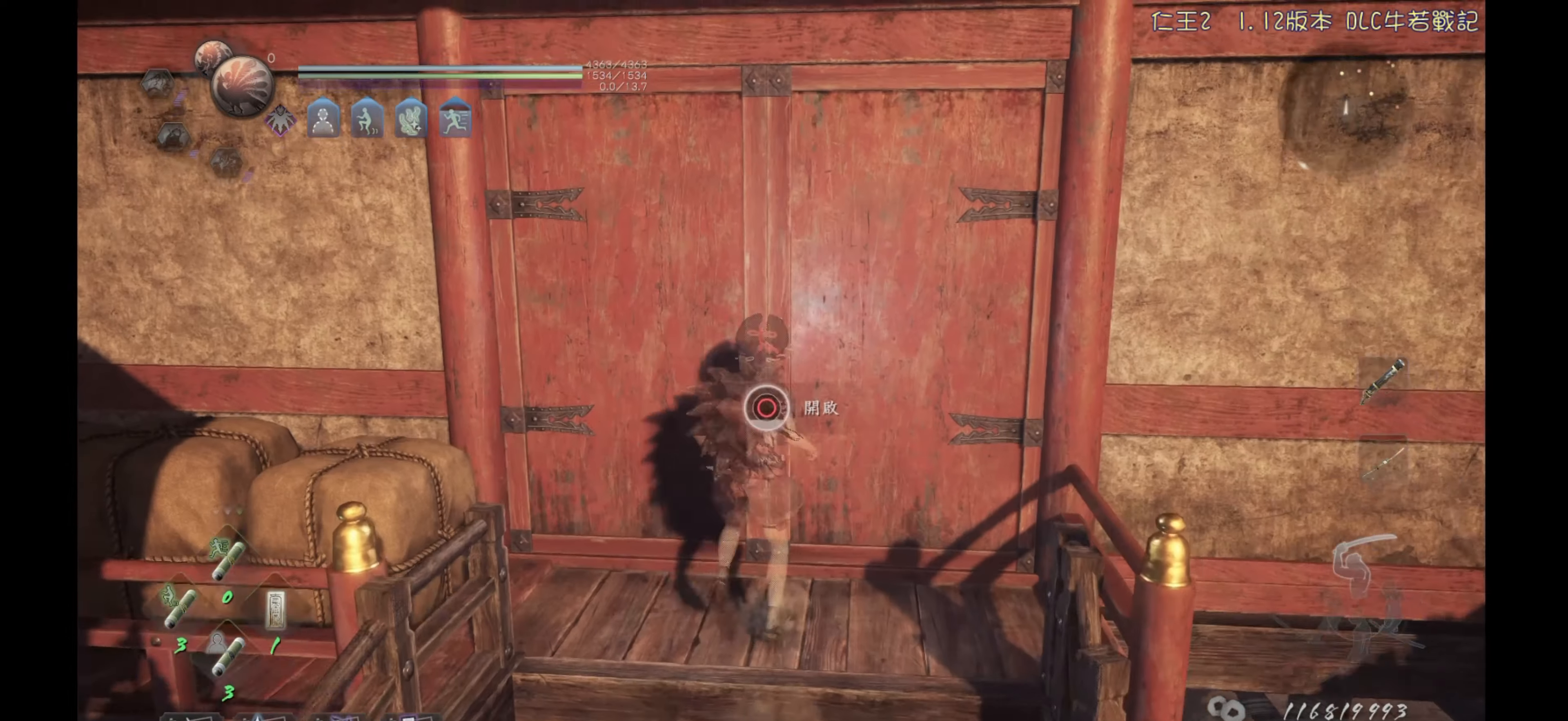
{"buttons": [], "left_stick": "center", "right_stick": "center", "events": [[217, "CIRCLE", "up"]]}
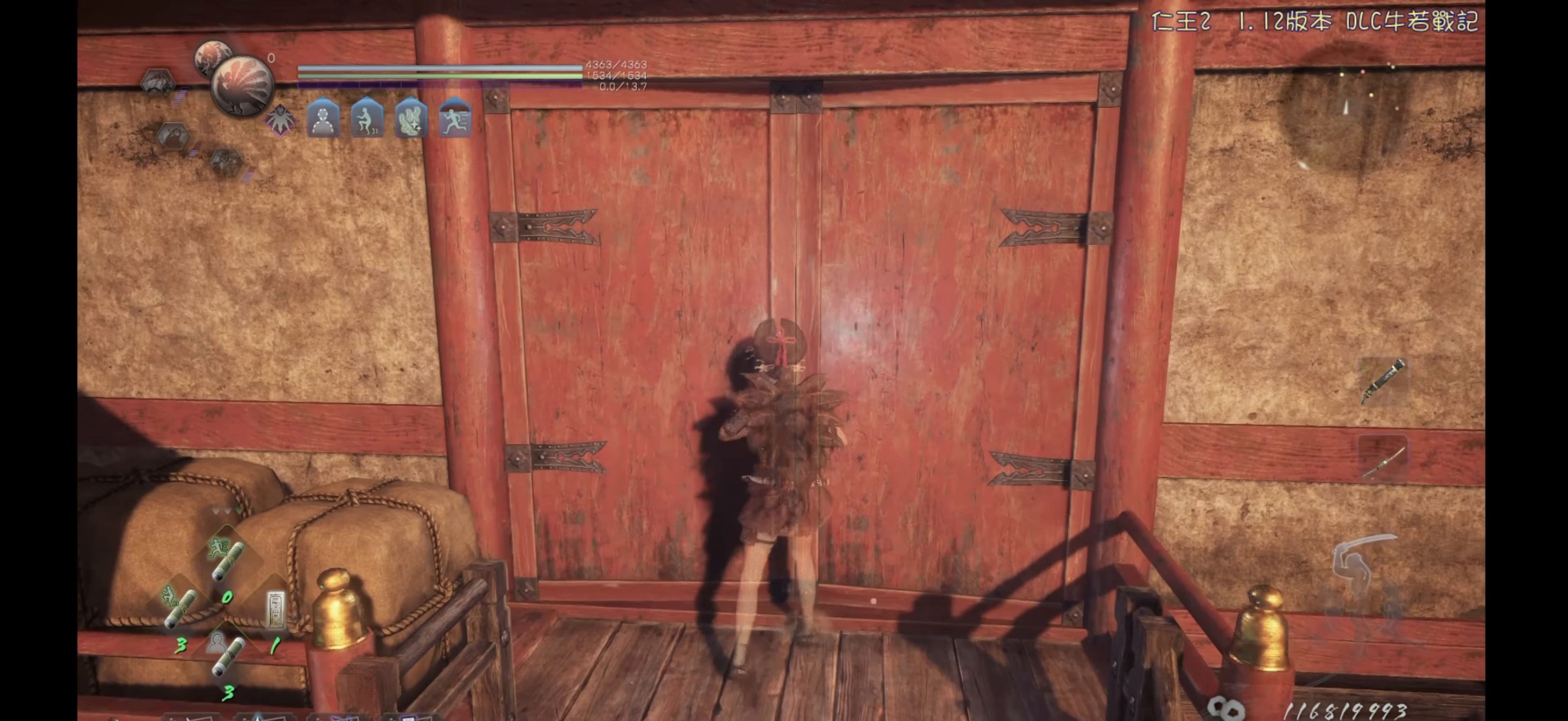
{"buttons": [], "left_stick": "up", "right_stick": "center", "events": [[200, "left_stick", "up"]]}
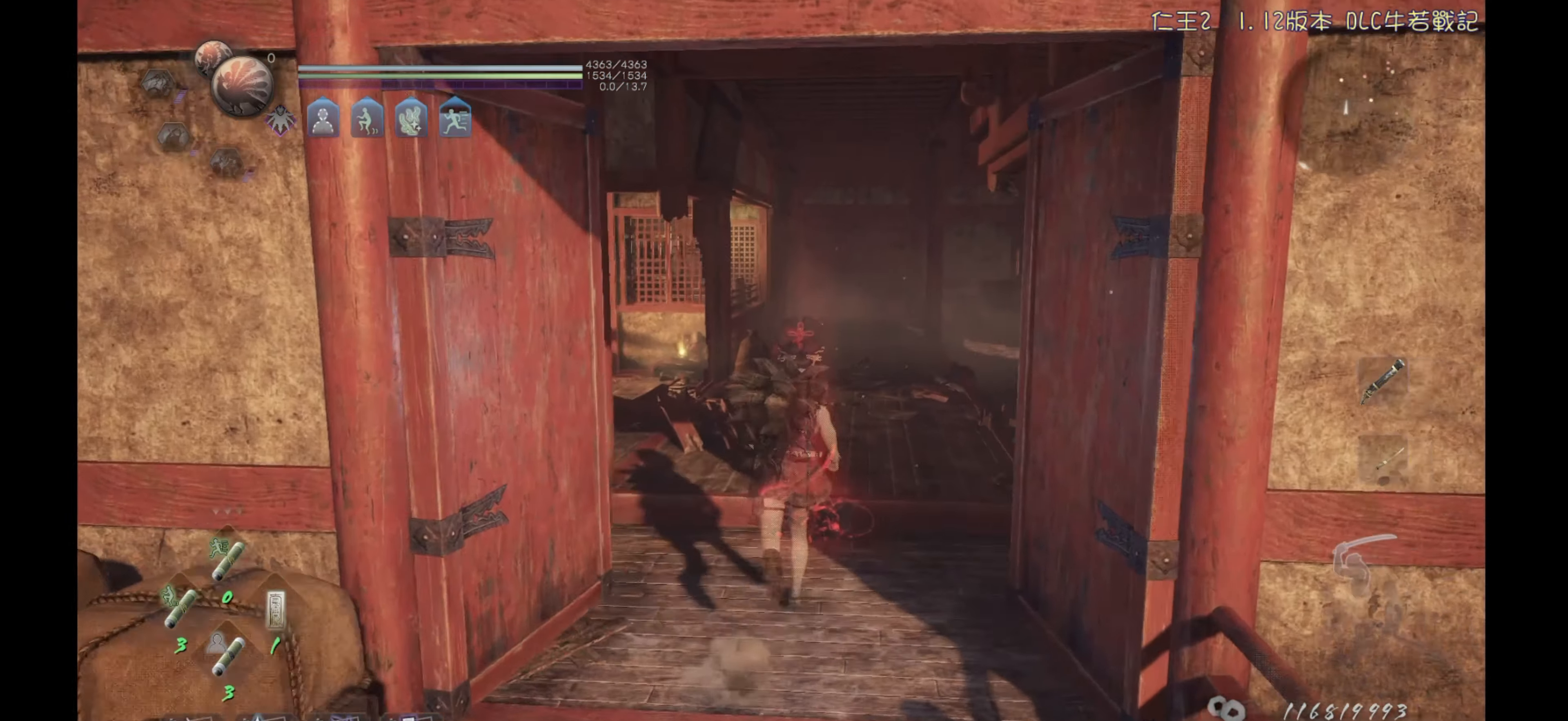
{"buttons": [], "left_stick": "up", "right_stick": "center", "events": [[33, "right_stick", "left"], [183, "right_stick", "center"], [300, "right_stick", "left"], [467, "right_stick", "center"]]}
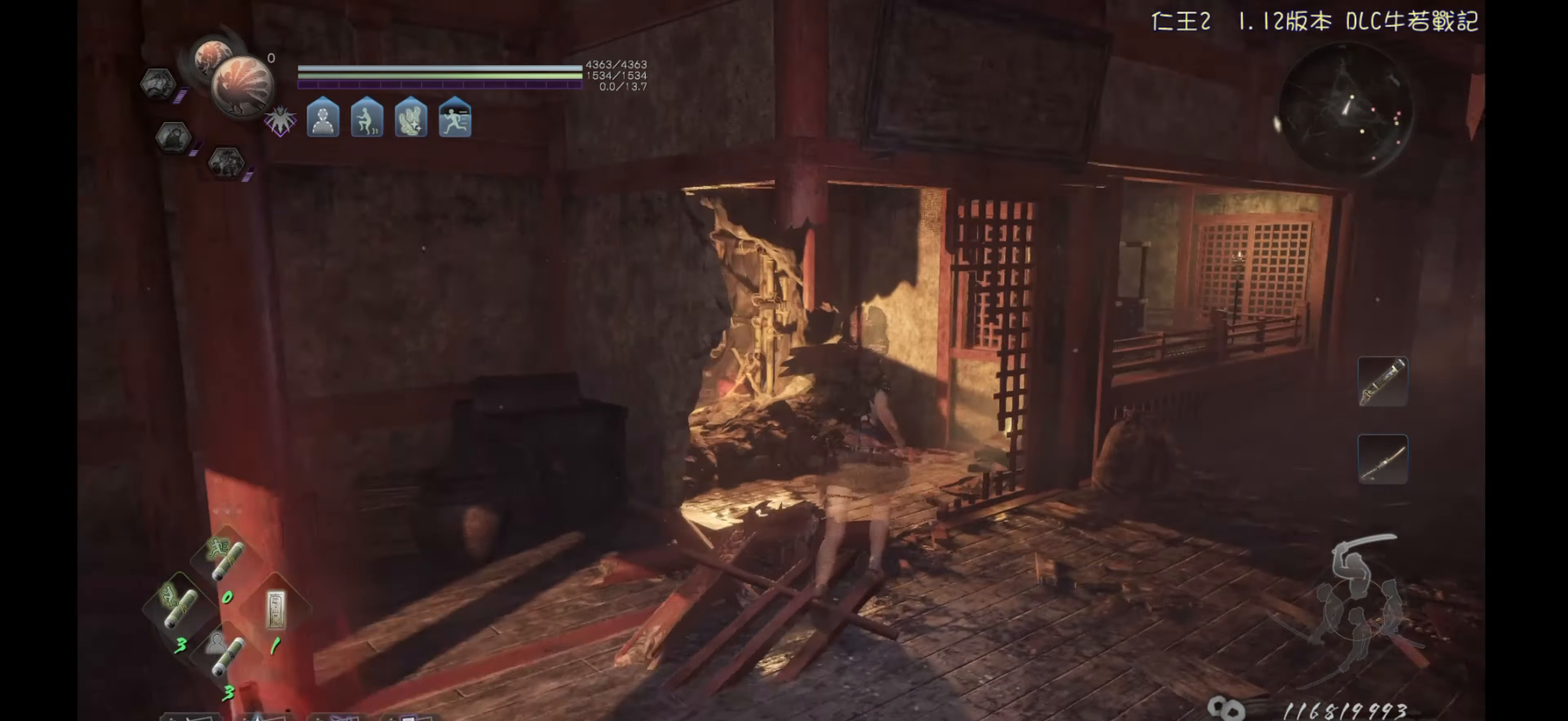
{"buttons": ["CROSS"], "left_stick": "up", "right_stick": "center", "events": [[50, "right_stick", "left"], [217, "right_stick", "center"], [300, "CROSS", "down"]]}
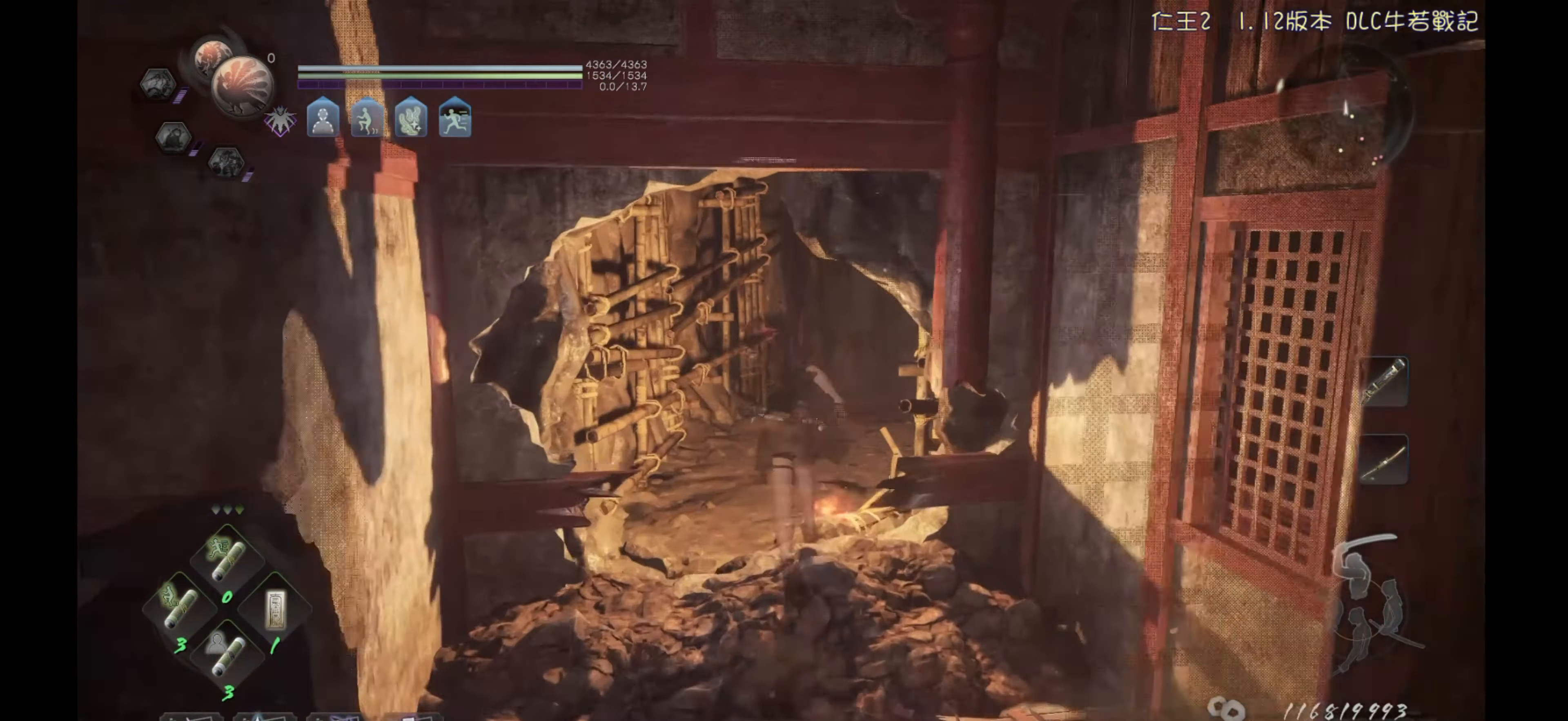
{"buttons": [], "left_stick": "up", "right_stick": "center", "events": [[350, "CROSS", "up"]]}
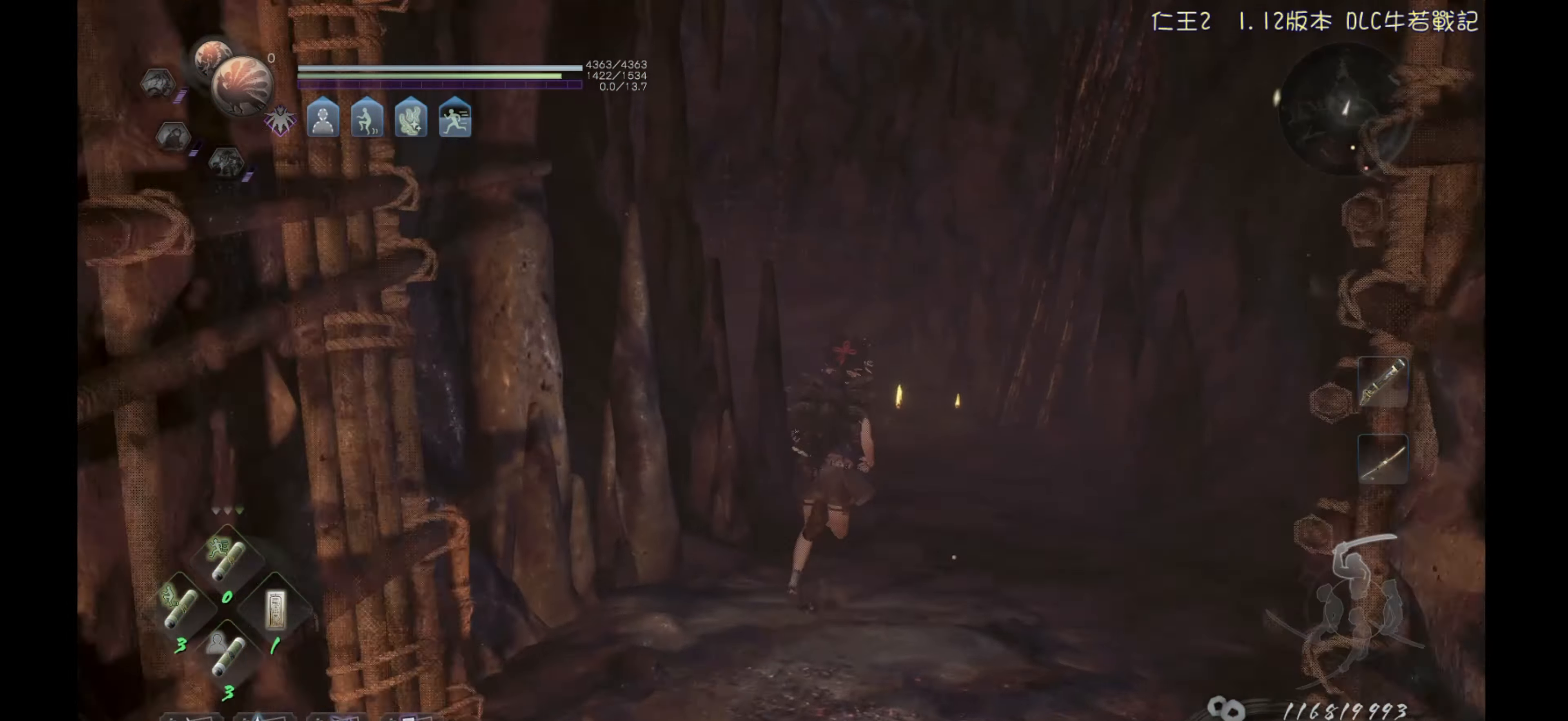
{"buttons": [], "left_stick": "up", "right_stick": "center", "events": [[17, "right_stick", "down-right"], [150, "right_stick", "center"], [333, "right_stick", "left"], [467, "right_stick", "center"]]}